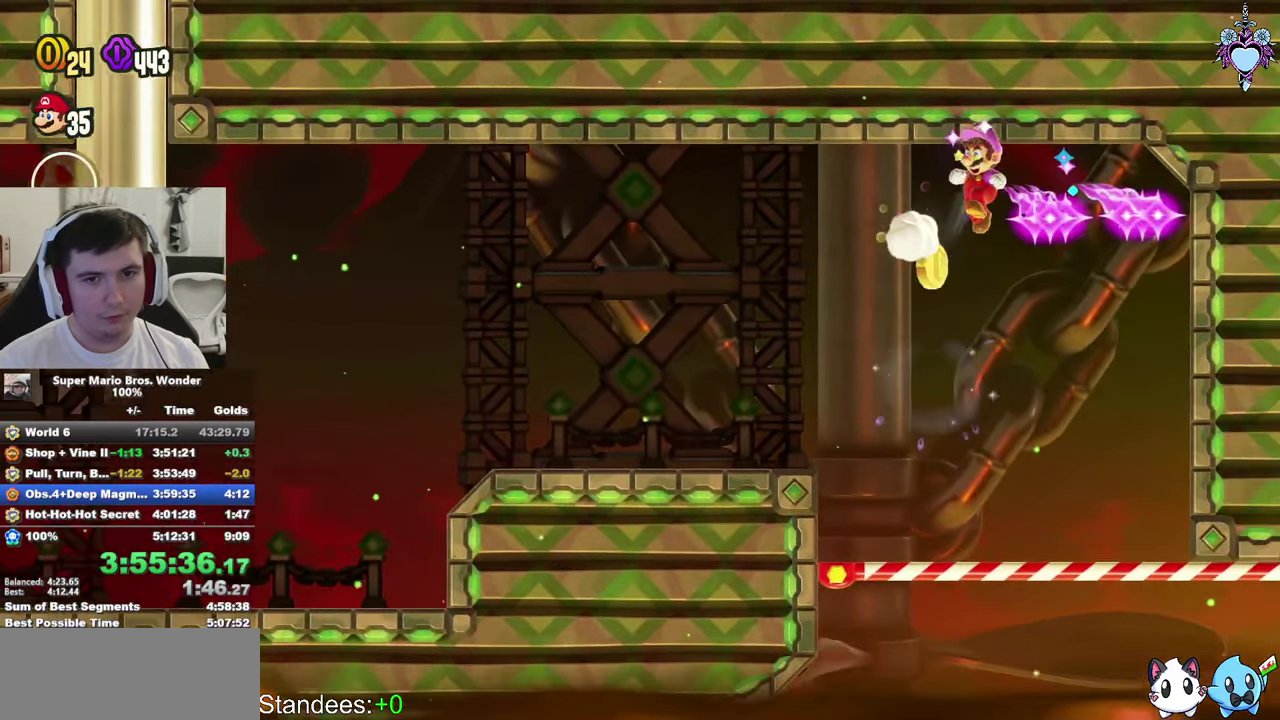
Gameplay with a controller (PlayStation layout); each line is a JSON object with the inputs held at the frame after it. "events" lists button and stick changes between this image and that frame as [ms after this image, input, new state], when the widget could be followed in between. This overlay highlights the sticks when they move; stick clicks (L3 R3) are not distinguishable. Not read: L3 R3.
{"buttons": ["SQUARE"], "left_stick": "center", "right_stick": "center", "events": [[17, "CROSS", "up"], [300, "DPAD_RIGHT", "down"], [367, "DPAD_RIGHT", "up"]]}
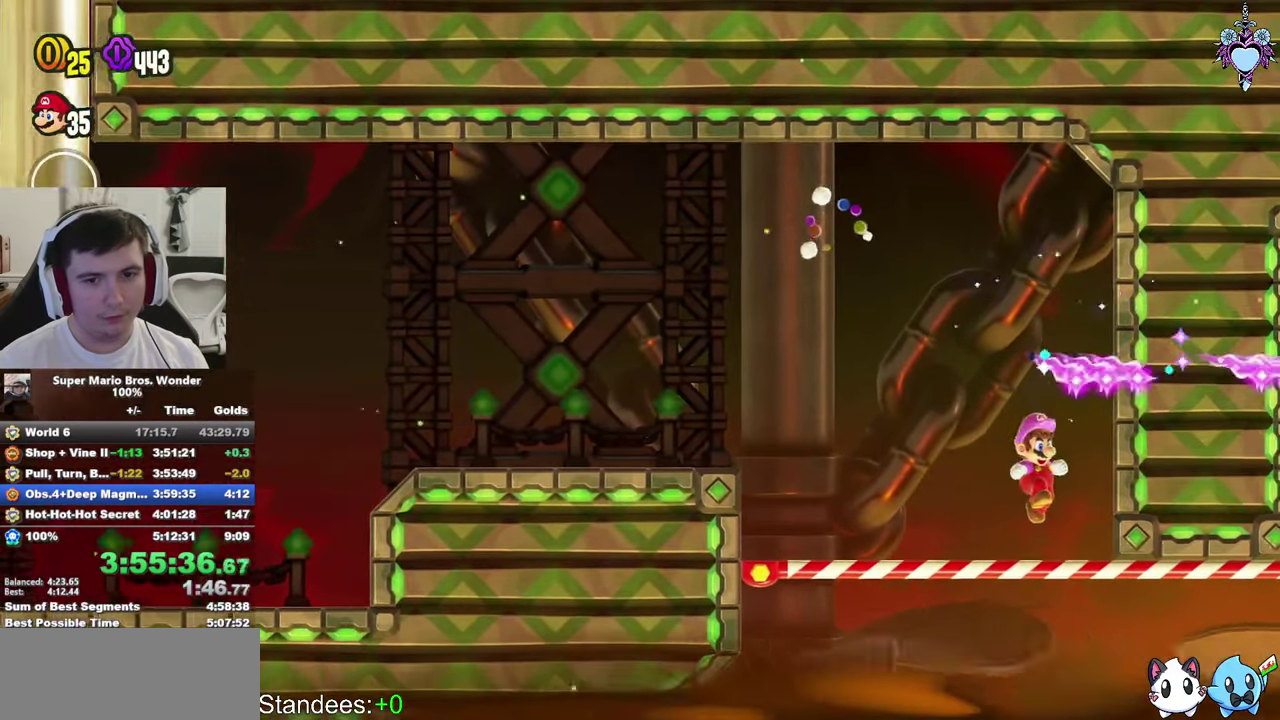
{"buttons": ["SQUARE", "DPAD_RIGHT"], "left_stick": "center", "right_stick": "center", "events": [[117, "DPAD_DOWN", "down"], [217, "DPAD_DOWN", "up"], [467, "DPAD_RIGHT", "down"]]}
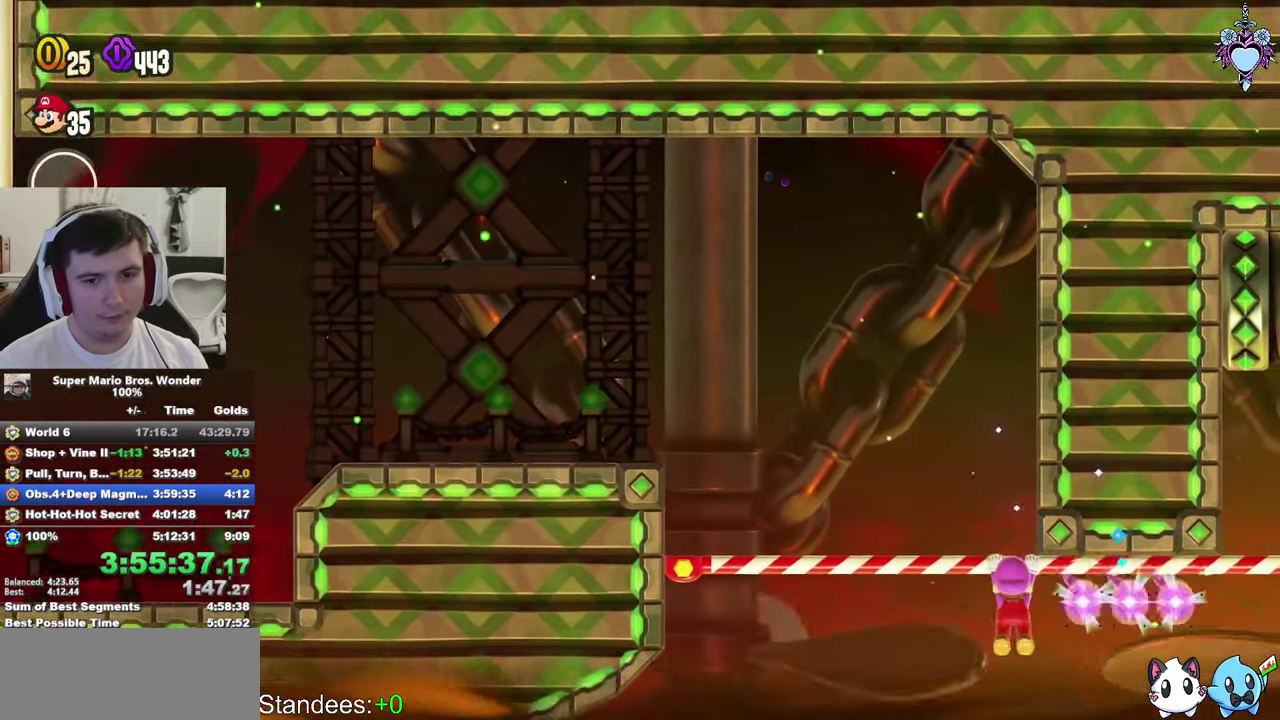
{"buttons": ["SQUARE", "DPAD_RIGHT"], "left_stick": "center", "right_stick": "center", "events": []}
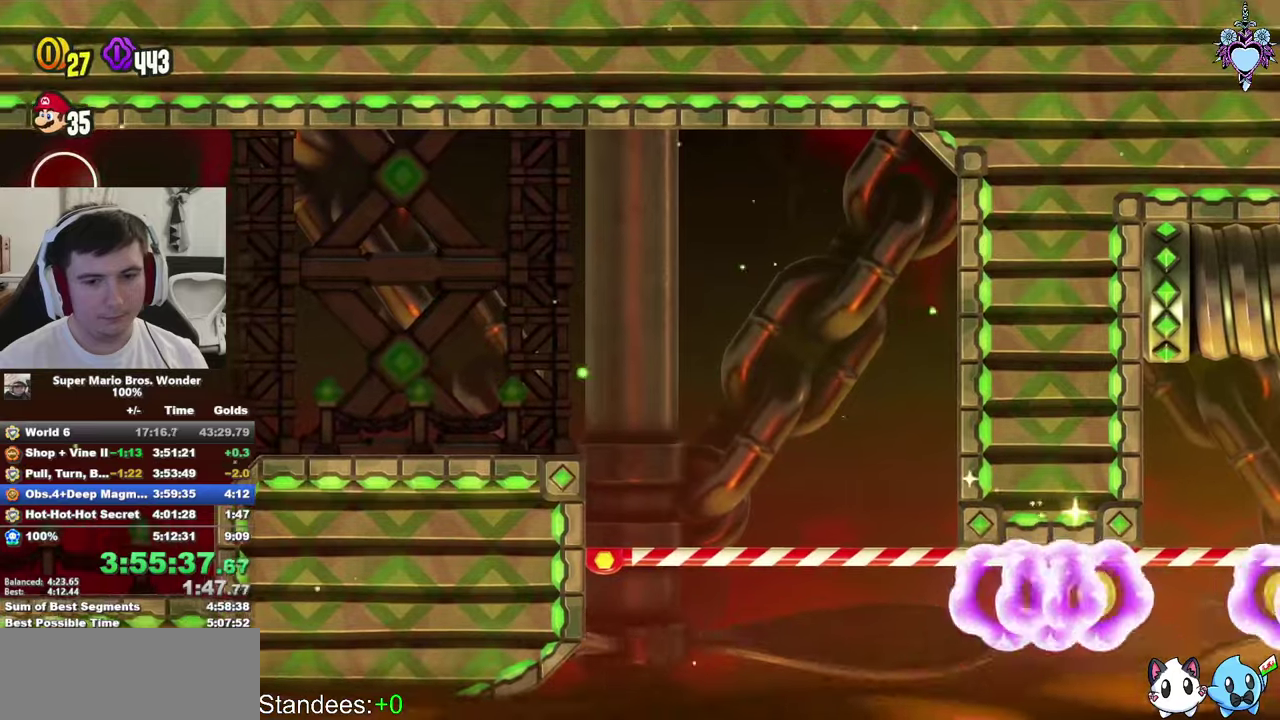
{"buttons": ["SQUARE", "DPAD_RIGHT"], "left_stick": "center", "right_stick": "center", "events": []}
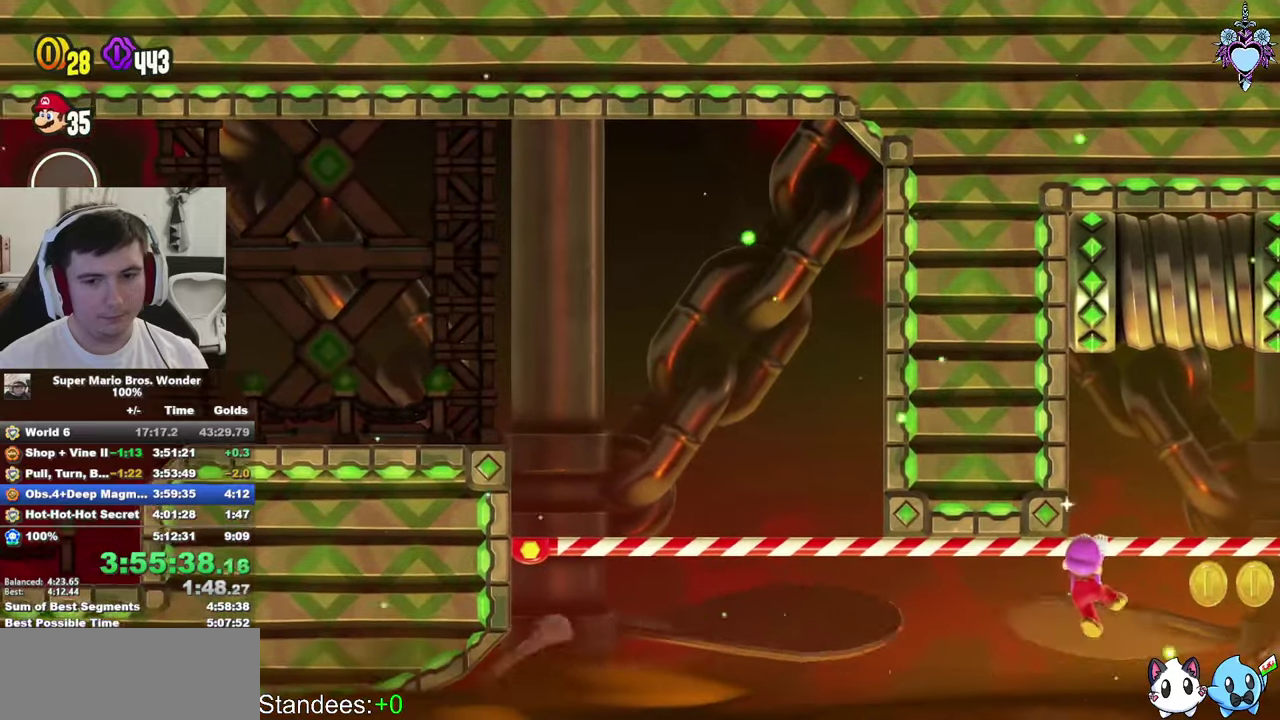
{"buttons": ["SQUARE", "DPAD_RIGHT"], "left_stick": "center", "right_stick": "center", "events": []}
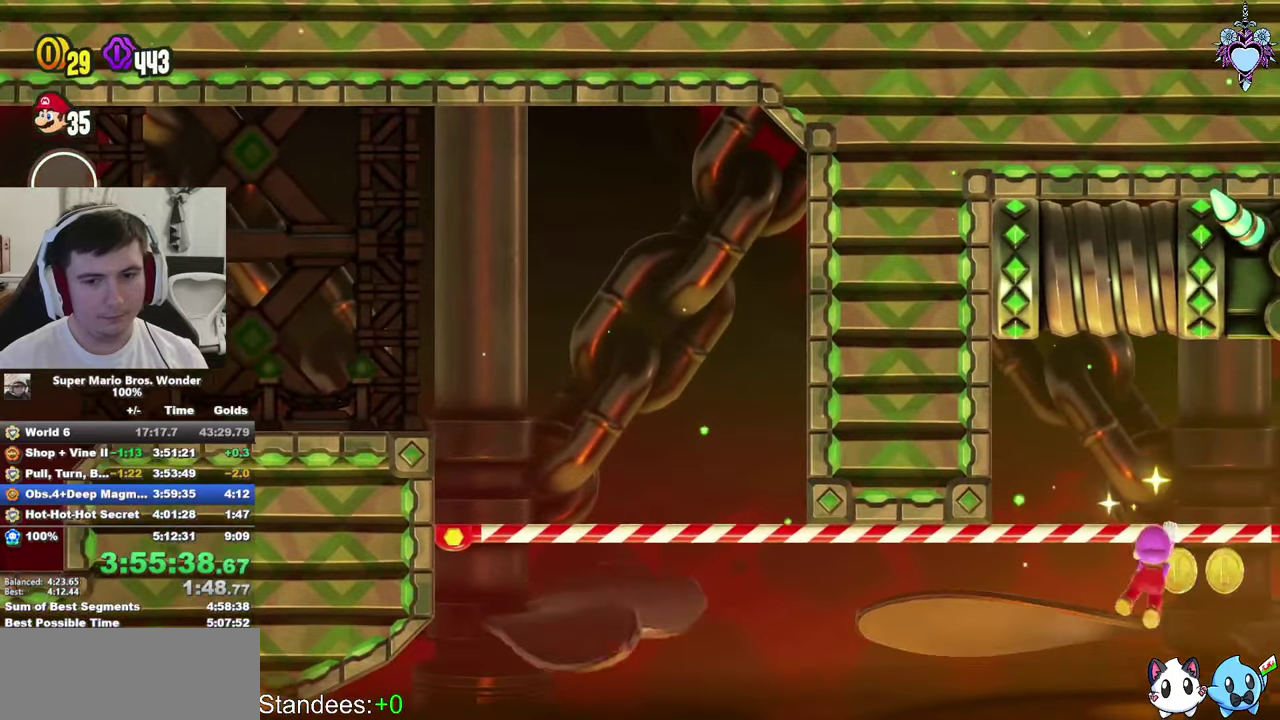
{"buttons": ["SQUARE"], "left_stick": "center", "right_stick": "center", "events": [[150, "DPAD_RIGHT", "up"], [350, "DPAD_UP", "down"], [466, "DPAD_UP", "up"]]}
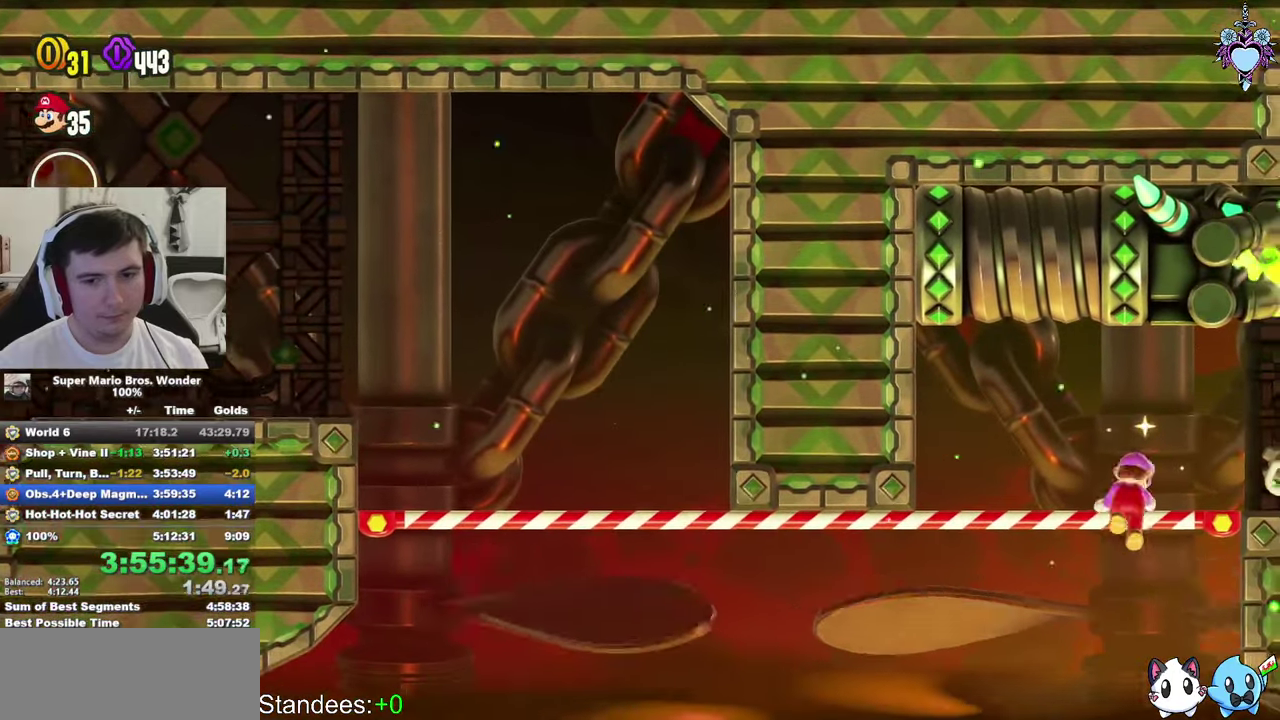
{"buttons": ["SQUARE"], "left_stick": "center", "right_stick": "center", "events": [[200, "DPAD_RIGHT", "down"], [416, "DPAD_RIGHT", "up"]]}
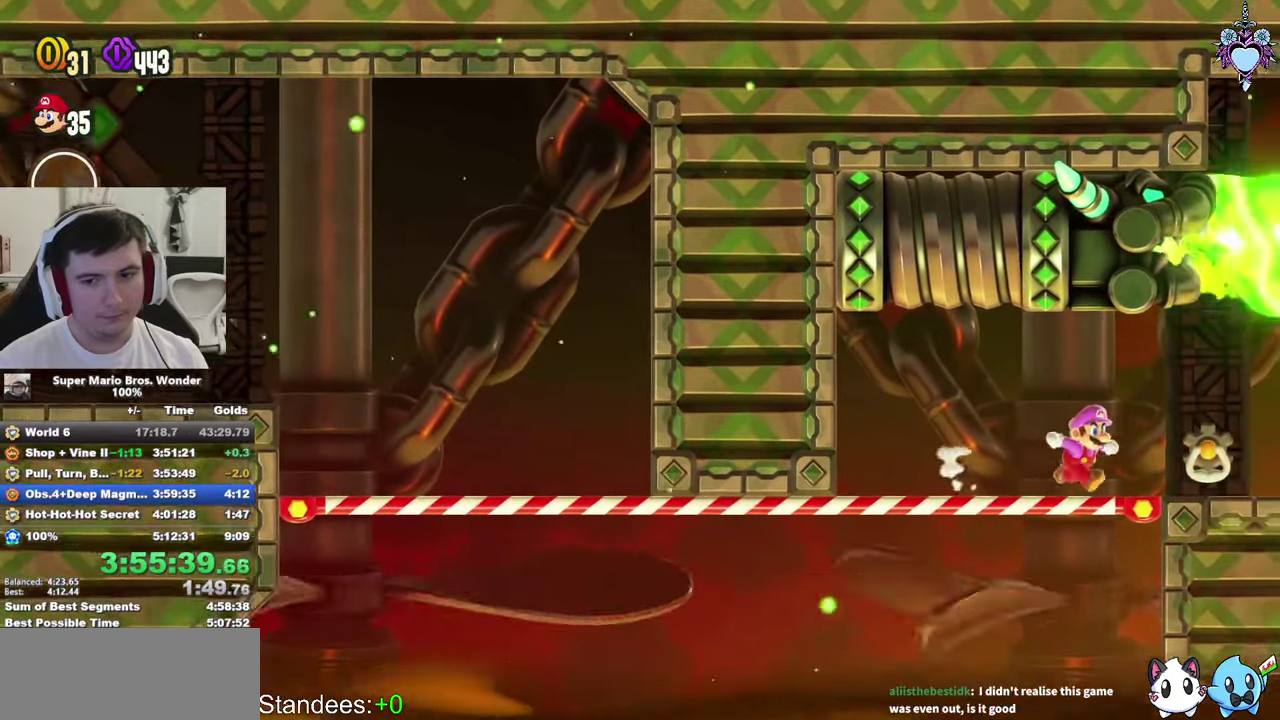
{"buttons": ["SQUARE"], "left_stick": "center", "right_stick": "center", "events": [[16, "SQUARE", "up"], [216, "DPAD_LEFT", "down"], [316, "DPAD_LEFT", "up"], [316, "SQUARE", "down"]]}
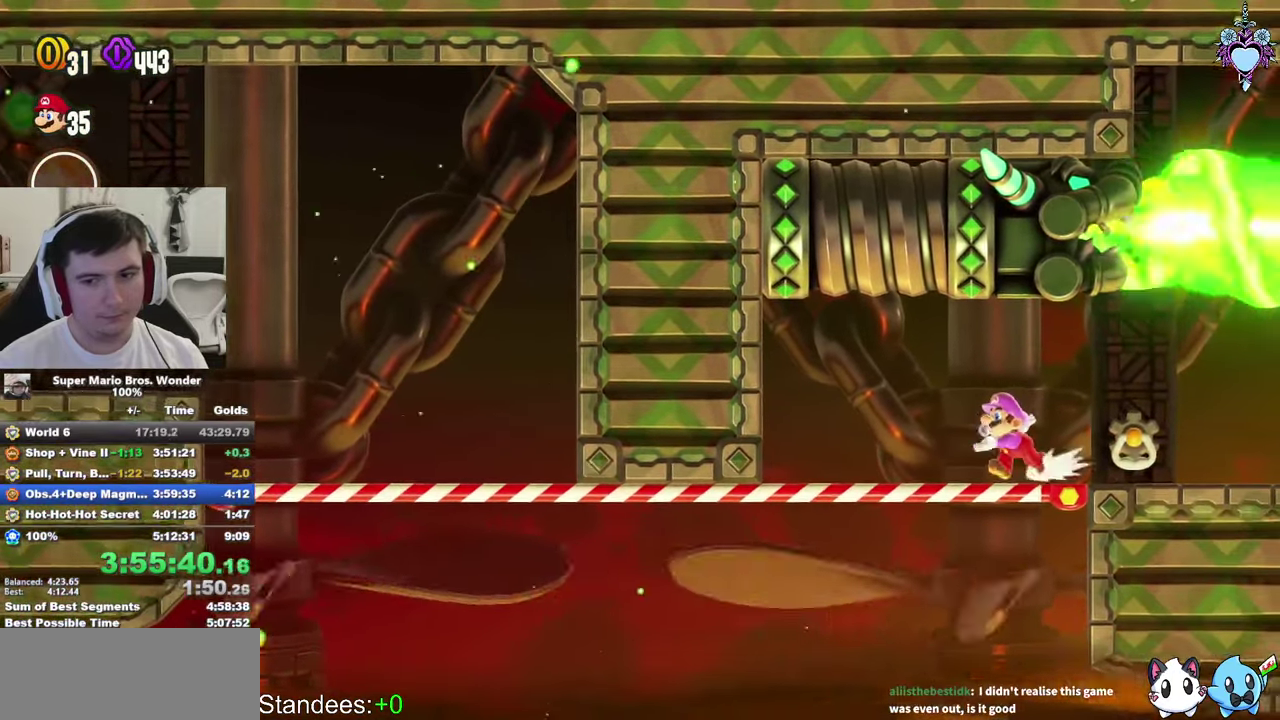
{"buttons": ["SQUARE"], "left_stick": "center", "right_stick": "center", "events": []}
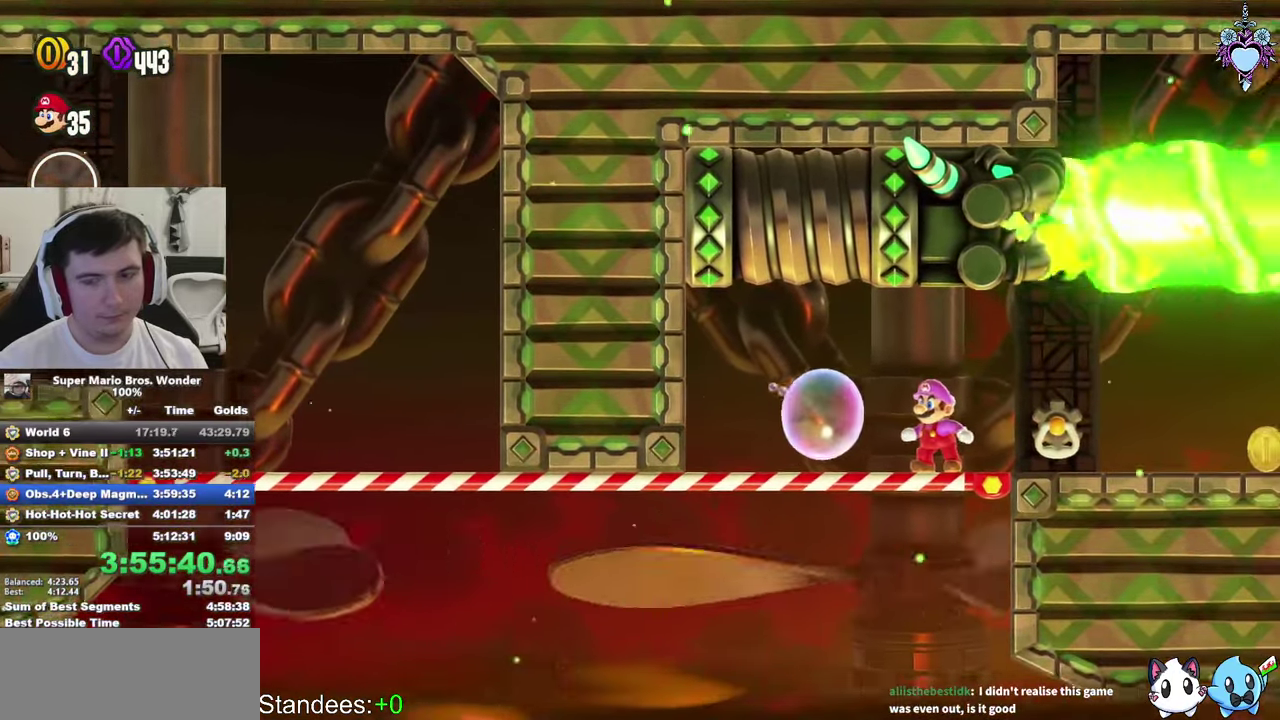
{"buttons": ["SQUARE"], "left_stick": "center", "right_stick": "center", "events": []}
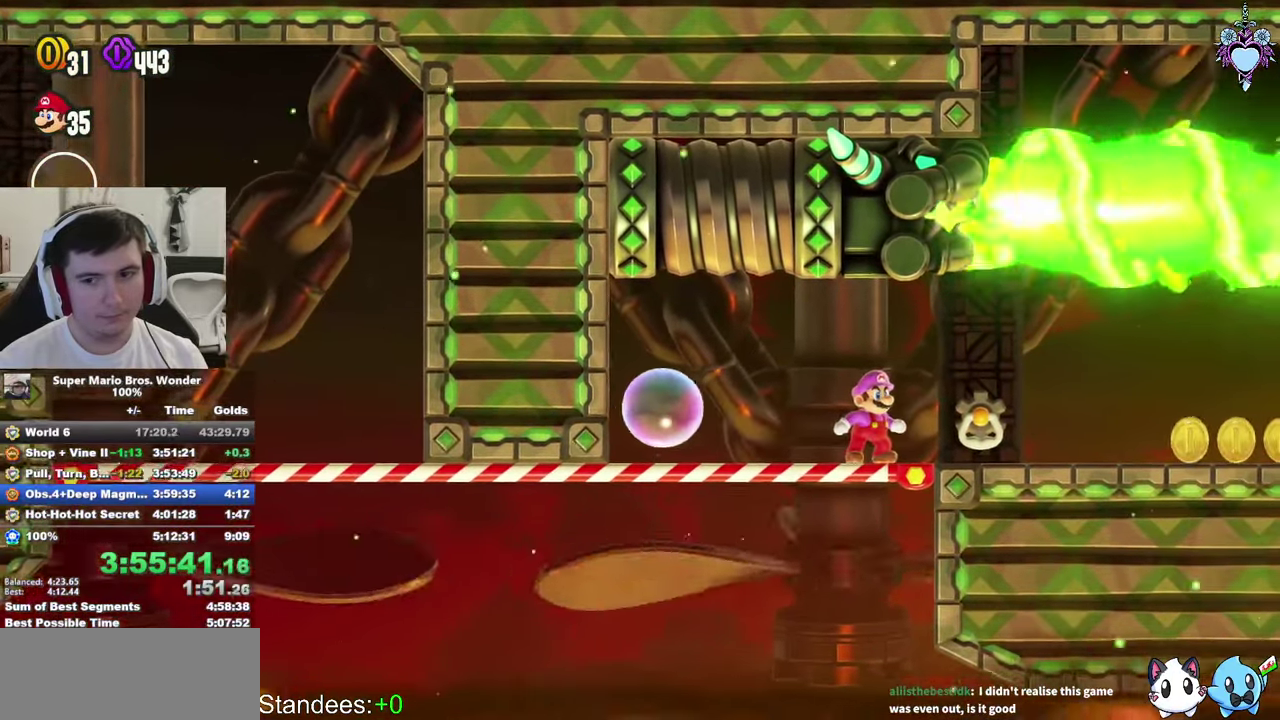
{"buttons": ["SQUARE", "DPAD_RIGHT"], "left_stick": "center", "right_stick": "center", "events": [[450, "DPAD_RIGHT", "down"]]}
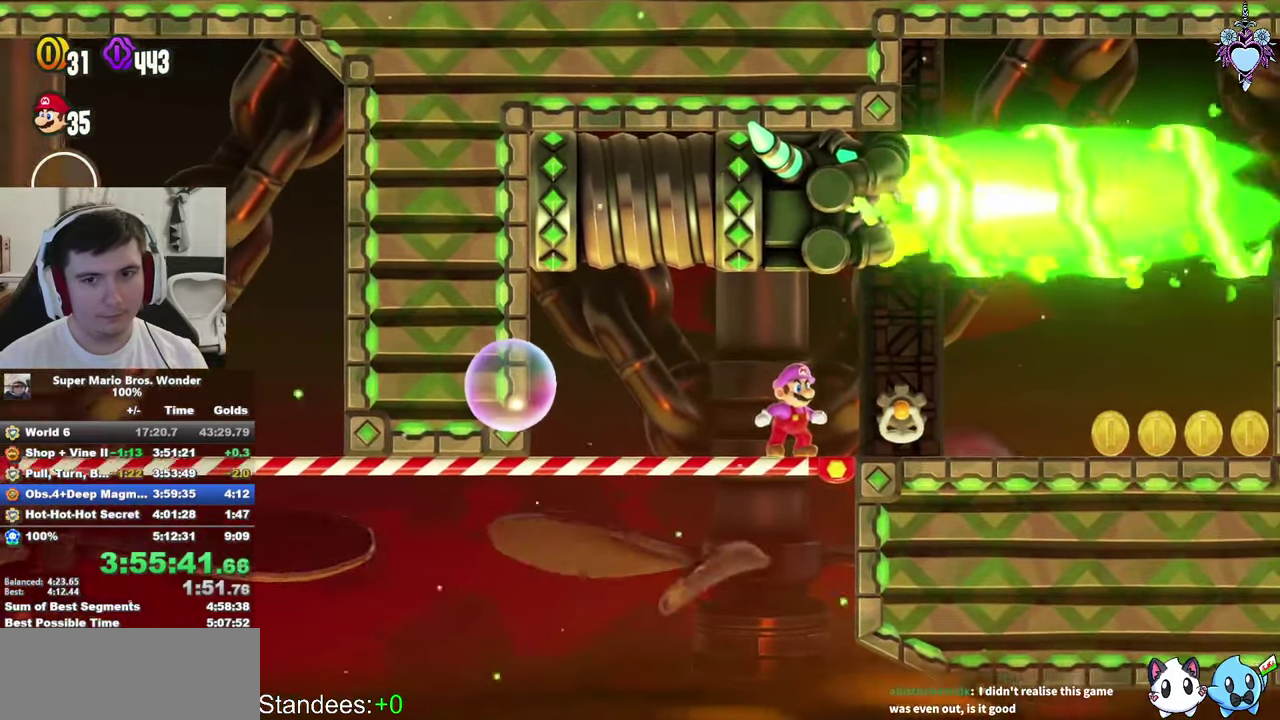
{"buttons": ["SQUARE", "DPAD_RIGHT"], "left_stick": "center", "right_stick": "center", "events": []}
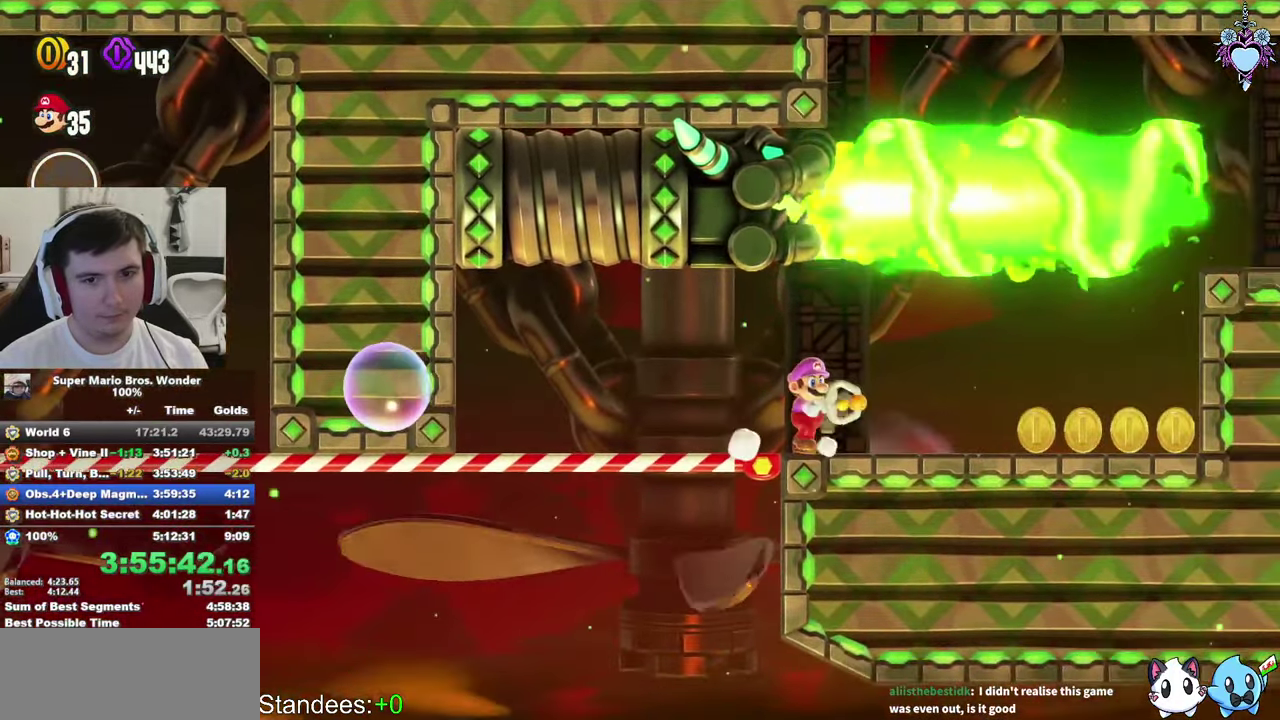
{"buttons": ["SQUARE", "DPAD_RIGHT"], "left_stick": "center", "right_stick": "center", "events": []}
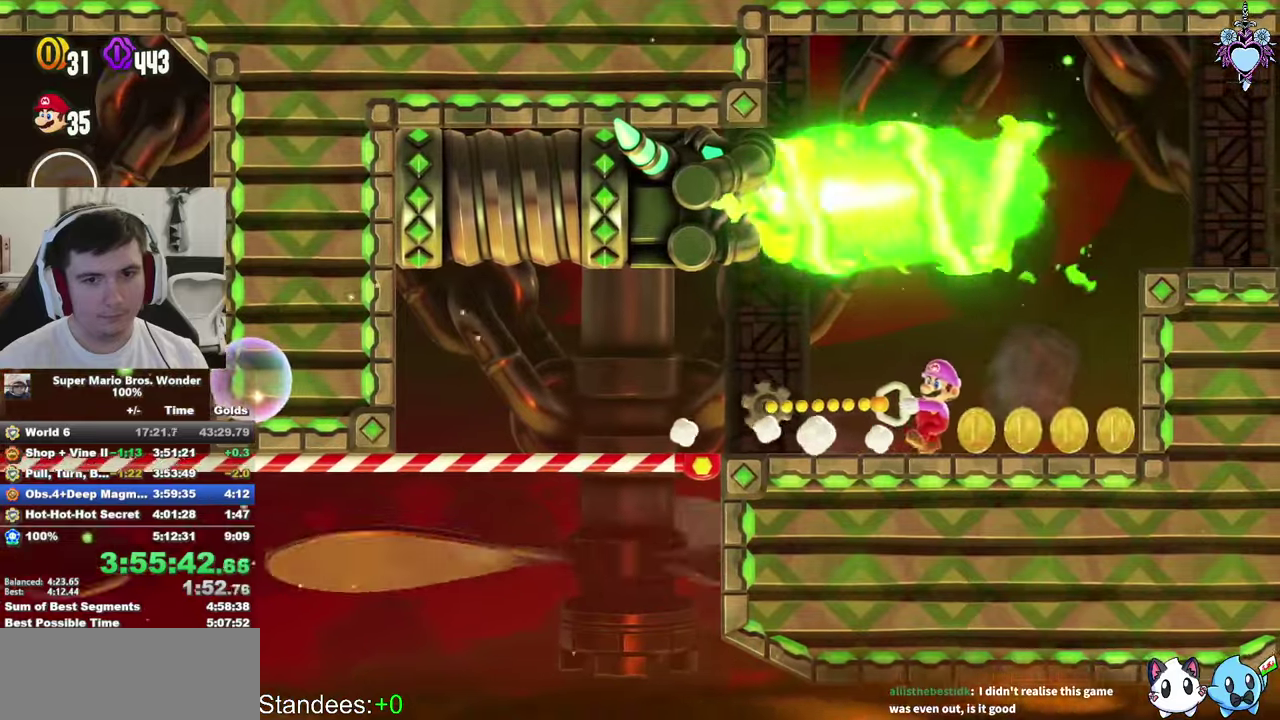
{"buttons": ["CROSS", "SQUARE", "DPAD_RIGHT"], "left_stick": "center", "right_stick": "center", "events": [[133, "SQUARE", "up"], [267, "SQUARE", "down"], [367, "CROSS", "down"]]}
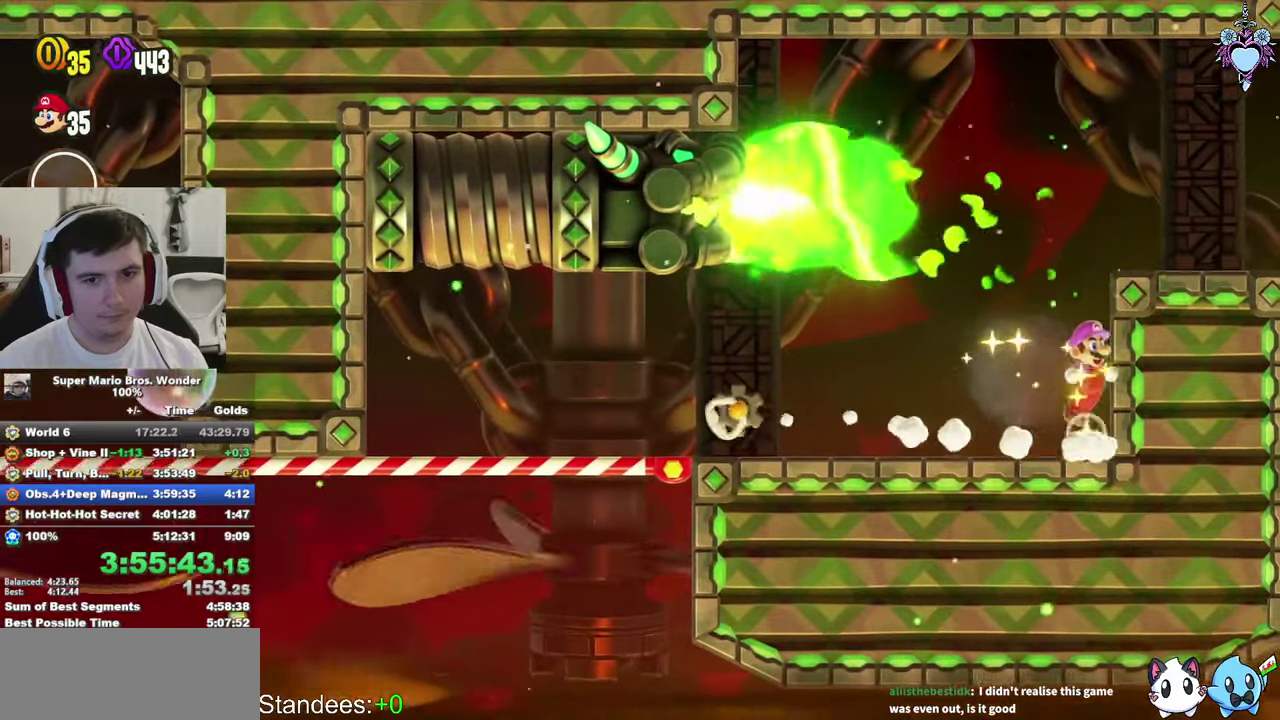
{"buttons": ["SQUARE"], "left_stick": "center", "right_stick": "center", "events": [[350, "CROSS", "up"], [500, "DPAD_RIGHT", "up"]]}
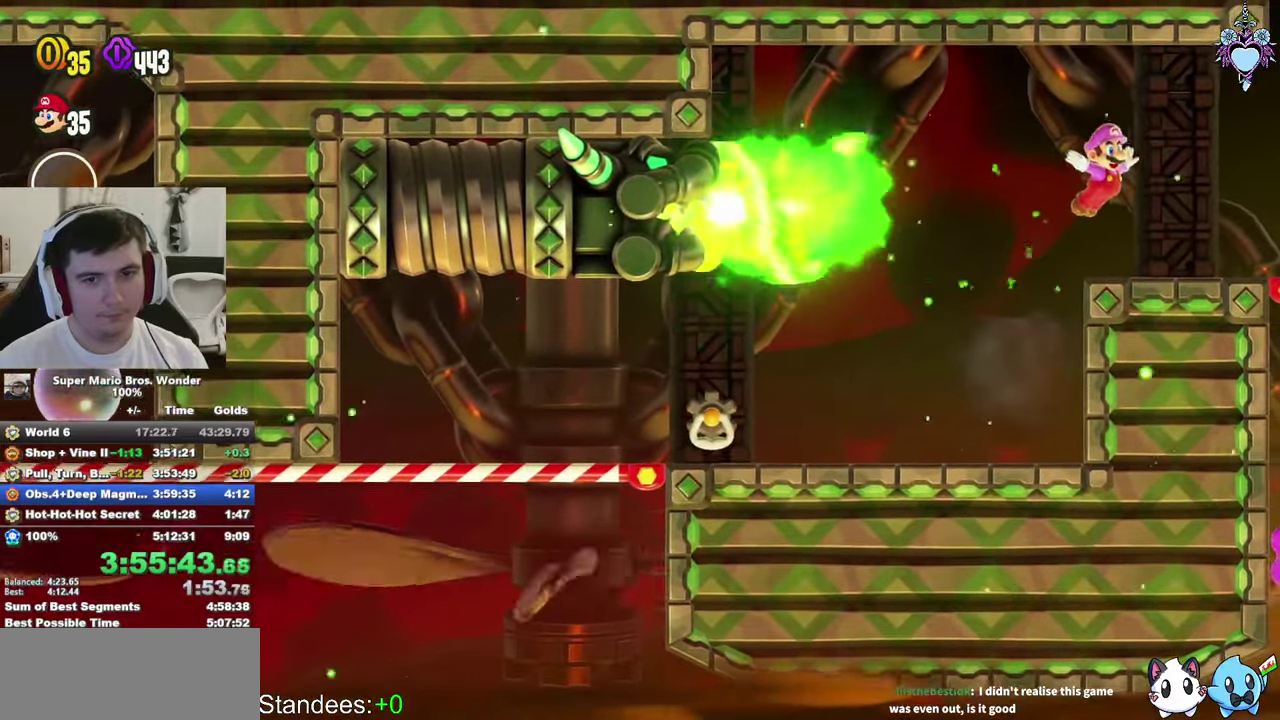
{"buttons": [], "left_stick": "center", "right_stick": "center", "events": [[100, "SQUARE", "up"], [167, "DPAD_LEFT", "down"], [233, "DPAD_LEFT", "up"], [367, "SQUARE", "down"], [467, "SQUARE", "up"]]}
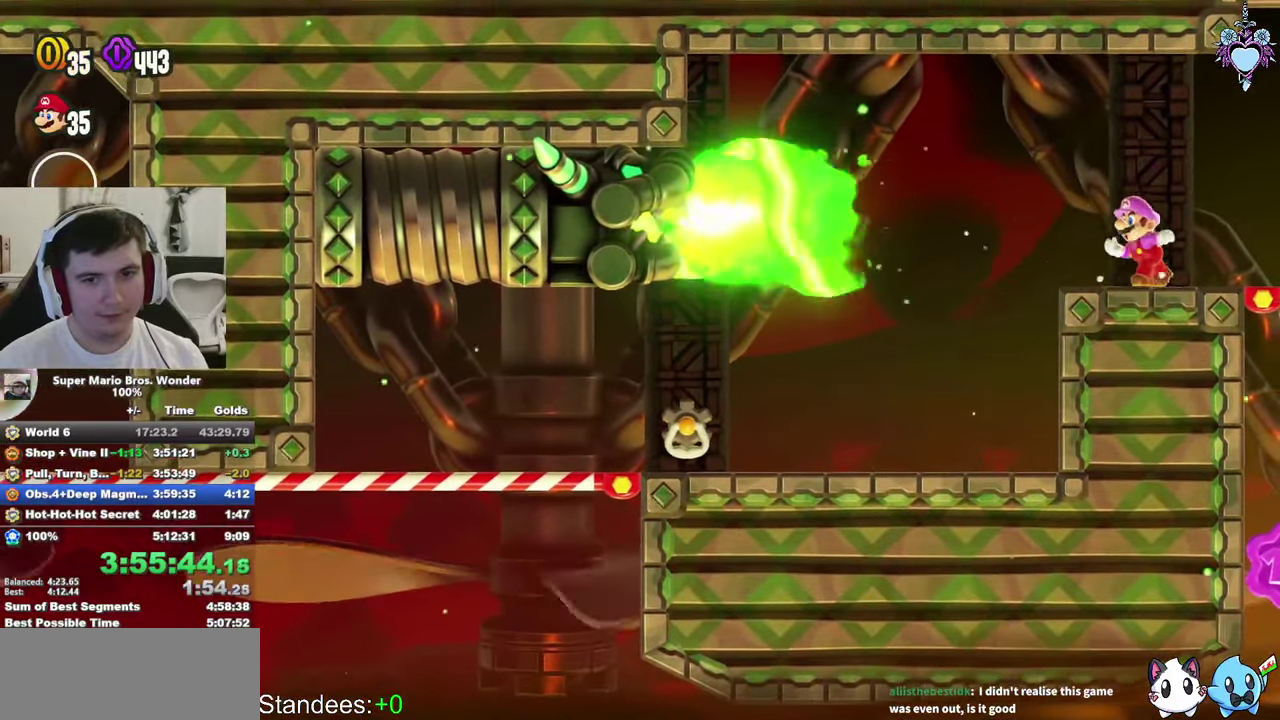
{"buttons": ["SQUARE", "DPAD_RIGHT"], "left_stick": "center", "right_stick": "center", "events": [[67, "SQUARE", "down"], [183, "DPAD_RIGHT", "down"]]}
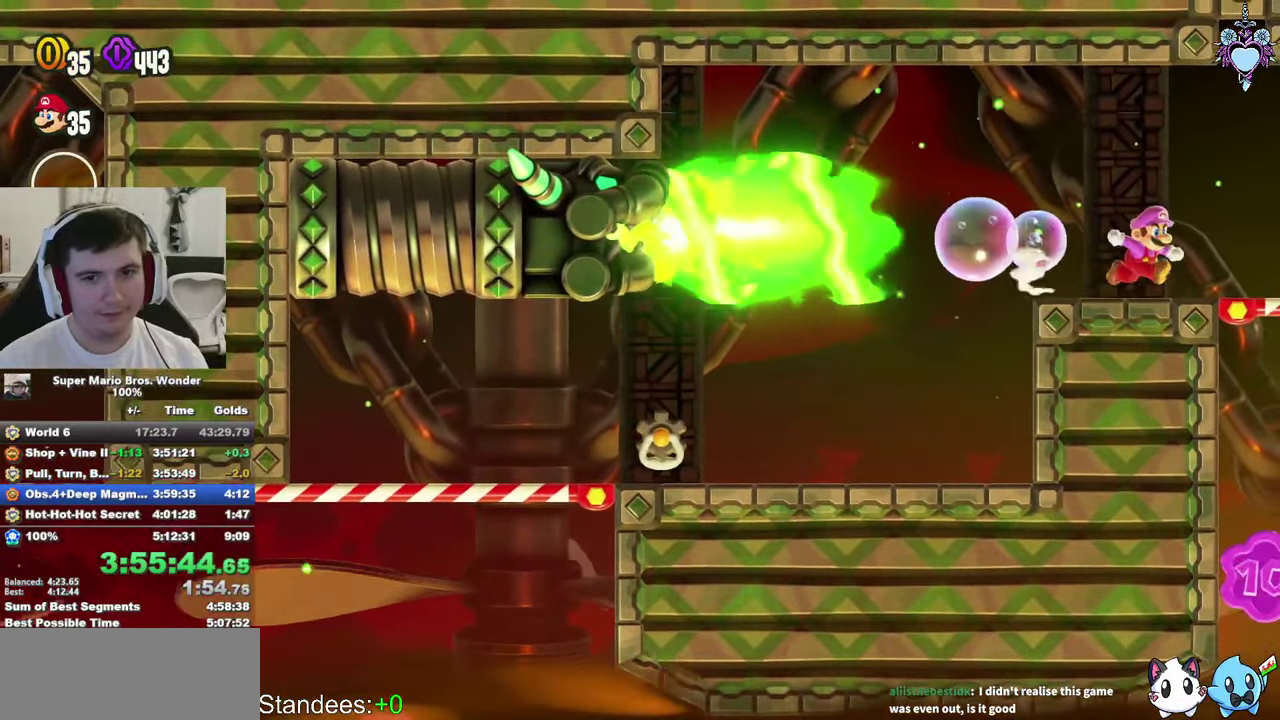
{"buttons": ["CROSS", "SQUARE"], "left_stick": "center", "right_stick": "center", "events": [[133, "DPAD_RIGHT", "up"], [367, "CROSS", "down"], [433, "DPAD_LEFT", "down"], [500, "DPAD_LEFT", "up"]]}
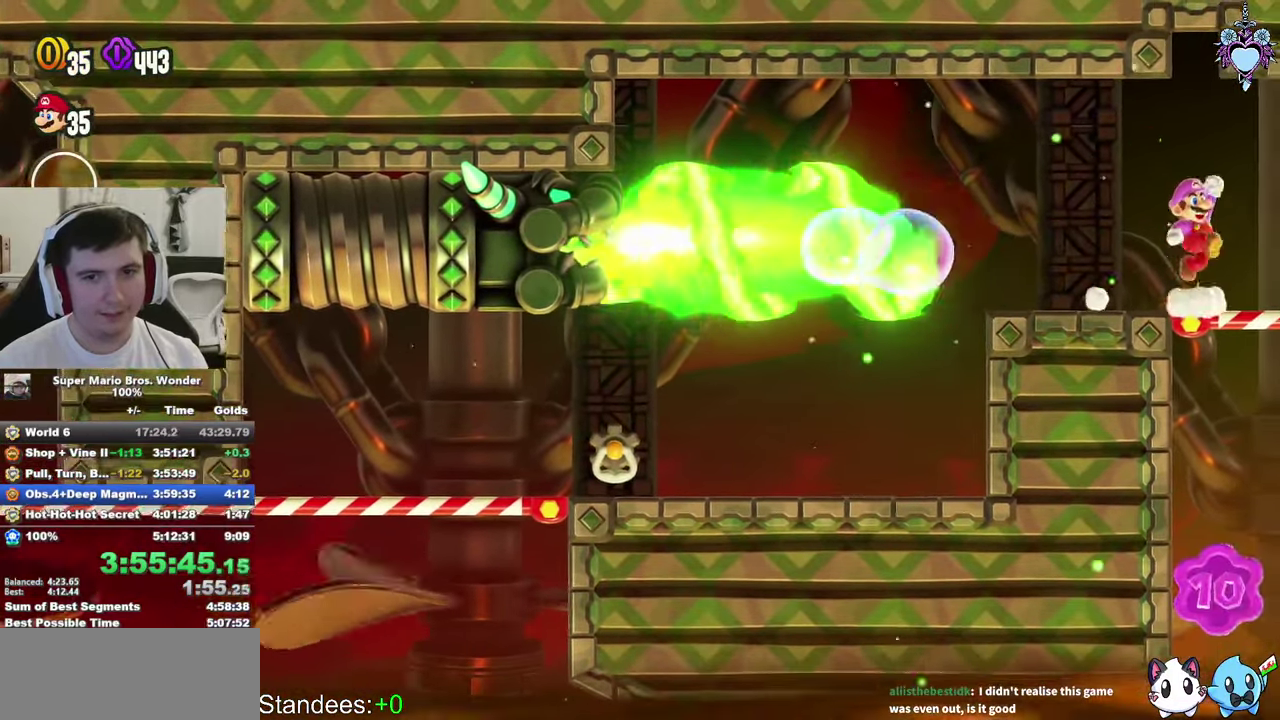
{"buttons": ["SQUARE"], "left_stick": "center", "right_stick": "center", "events": [[17, "R1", "down"], [150, "R1", "up"], [250, "CROSS", "up"], [383, "DPAD_LEFT", "down"], [467, "DPAD_LEFT", "up"]]}
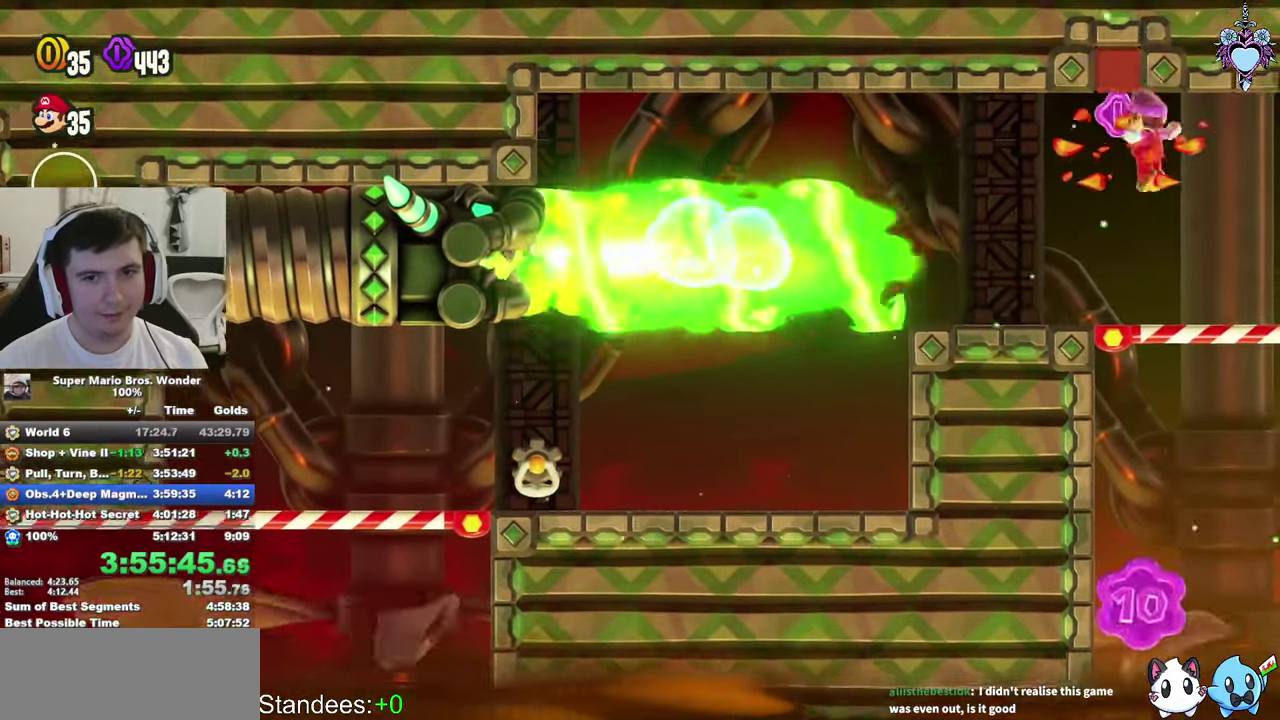
{"buttons": ["SQUARE"], "left_stick": "center", "right_stick": "center", "events": []}
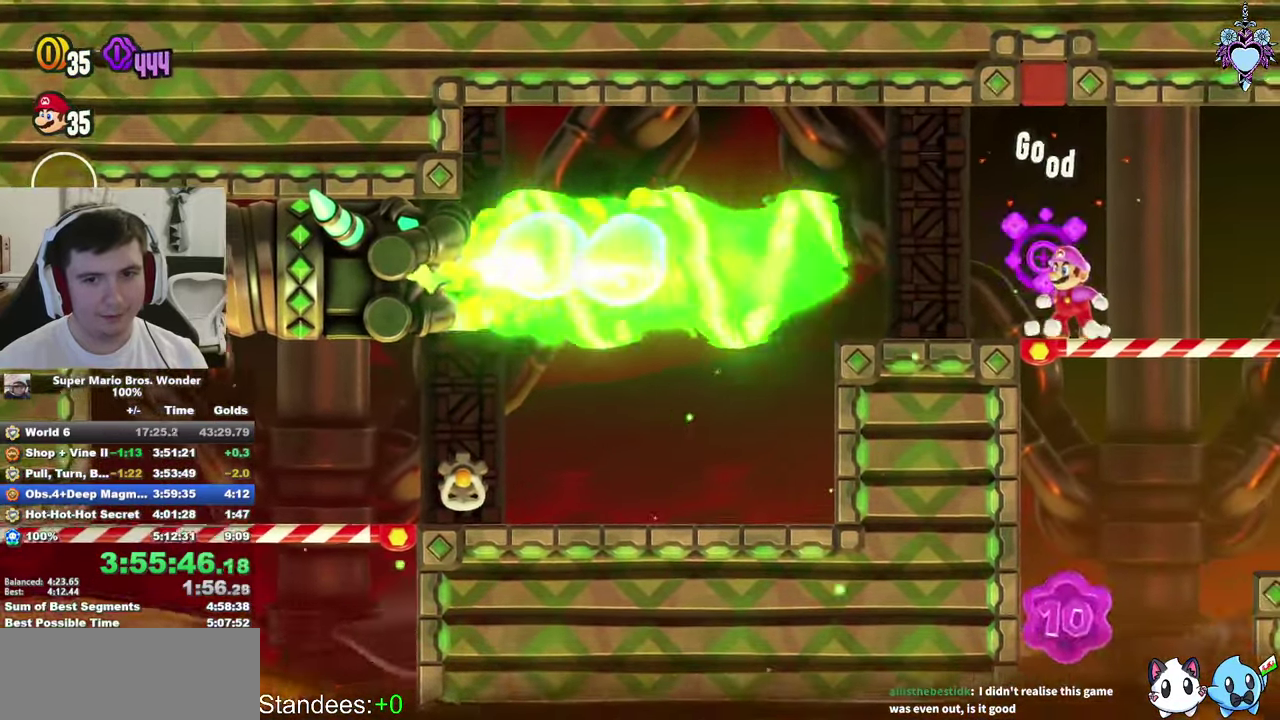
{"buttons": ["SQUARE", "DPAD_DOWN"], "left_stick": "center", "right_stick": "center", "events": [[200, "DPAD_DOWN", "down"]]}
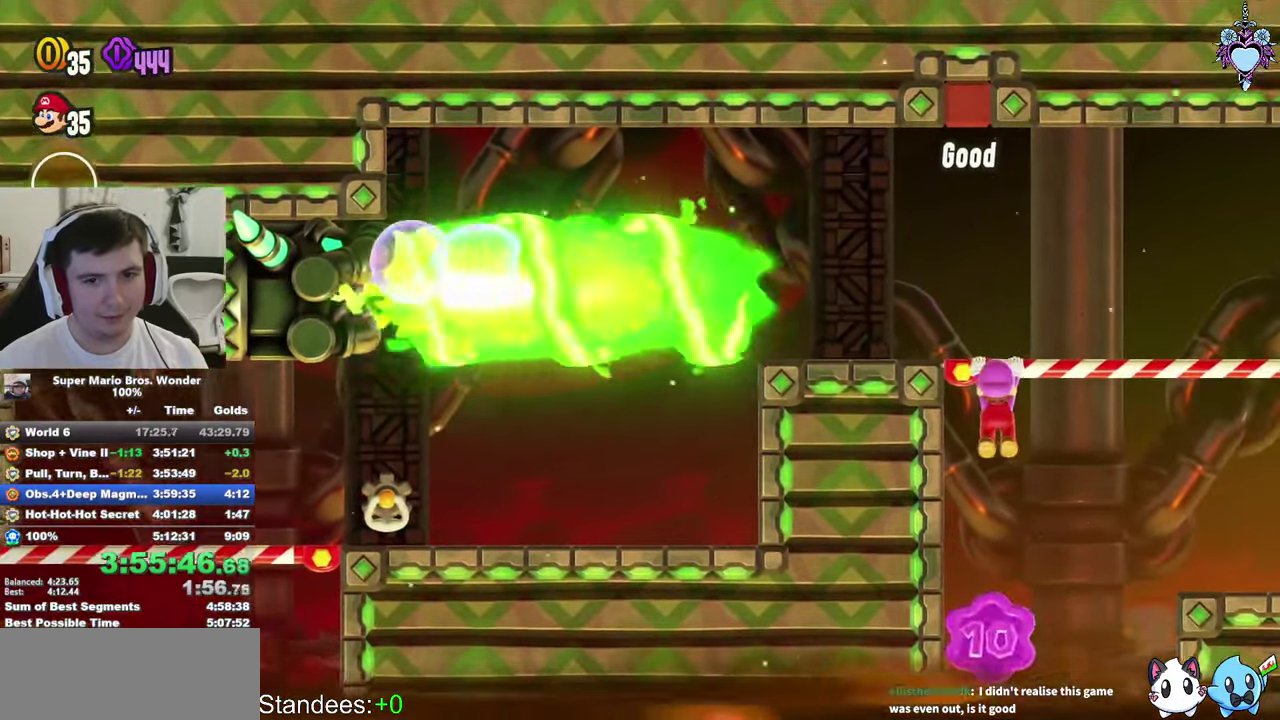
{"buttons": ["SQUARE", "DPAD_LEFT"], "left_stick": "center", "right_stick": "center", "events": [[100, "DPAD_LEFT", "down"], [267, "DPAD_DOWN", "up"]]}
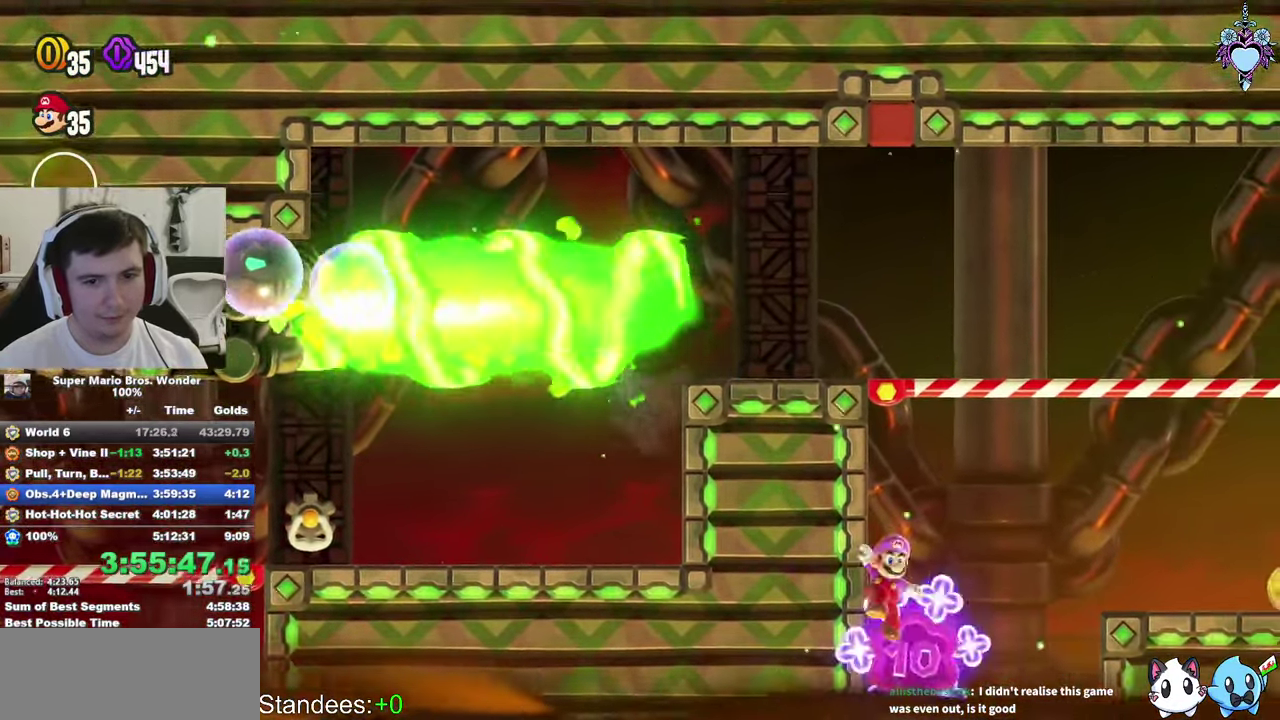
{"buttons": ["CROSS", "SQUARE", "DPAD_RIGHT"], "left_stick": "center", "right_stick": "center", "events": [[83, "CROSS", "down"], [150, "DPAD_LEFT", "up"], [150, "DPAD_RIGHT", "down"]]}
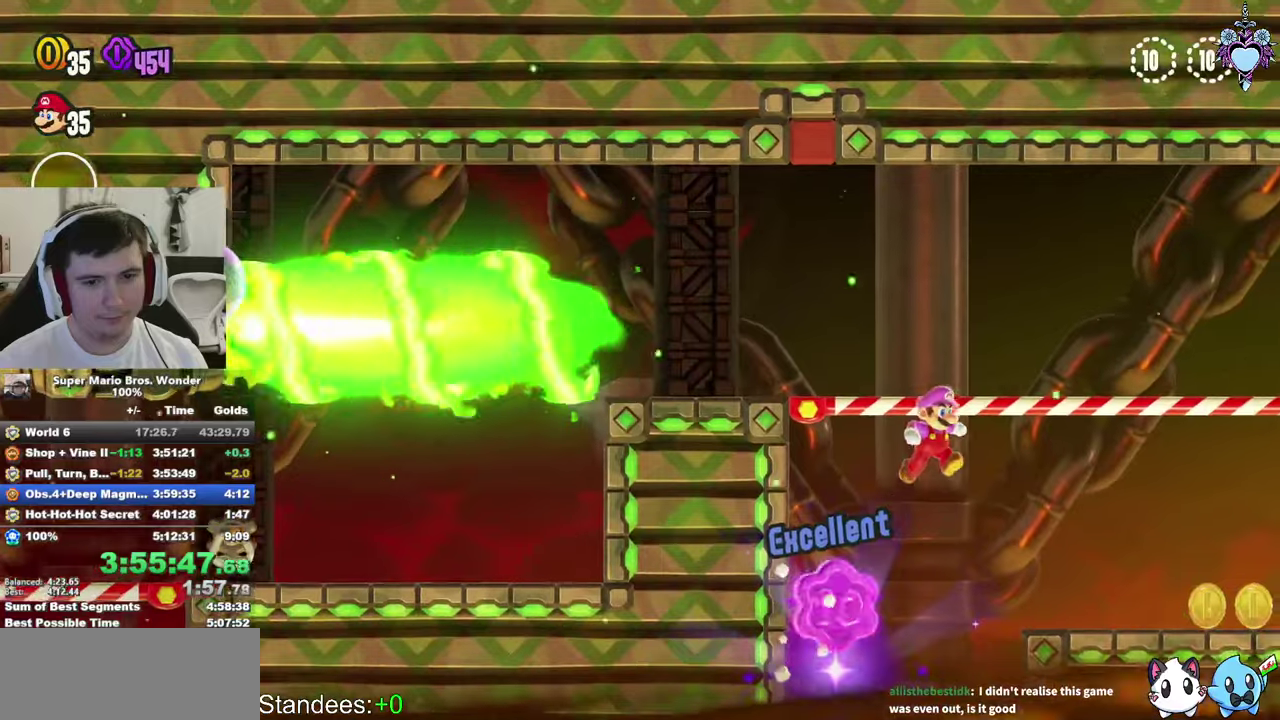
{"buttons": [], "left_stick": "center", "right_stick": "center", "events": [[117, "CROSS", "up"], [200, "DPAD_RIGHT", "up"], [417, "SQUARE", "up"]]}
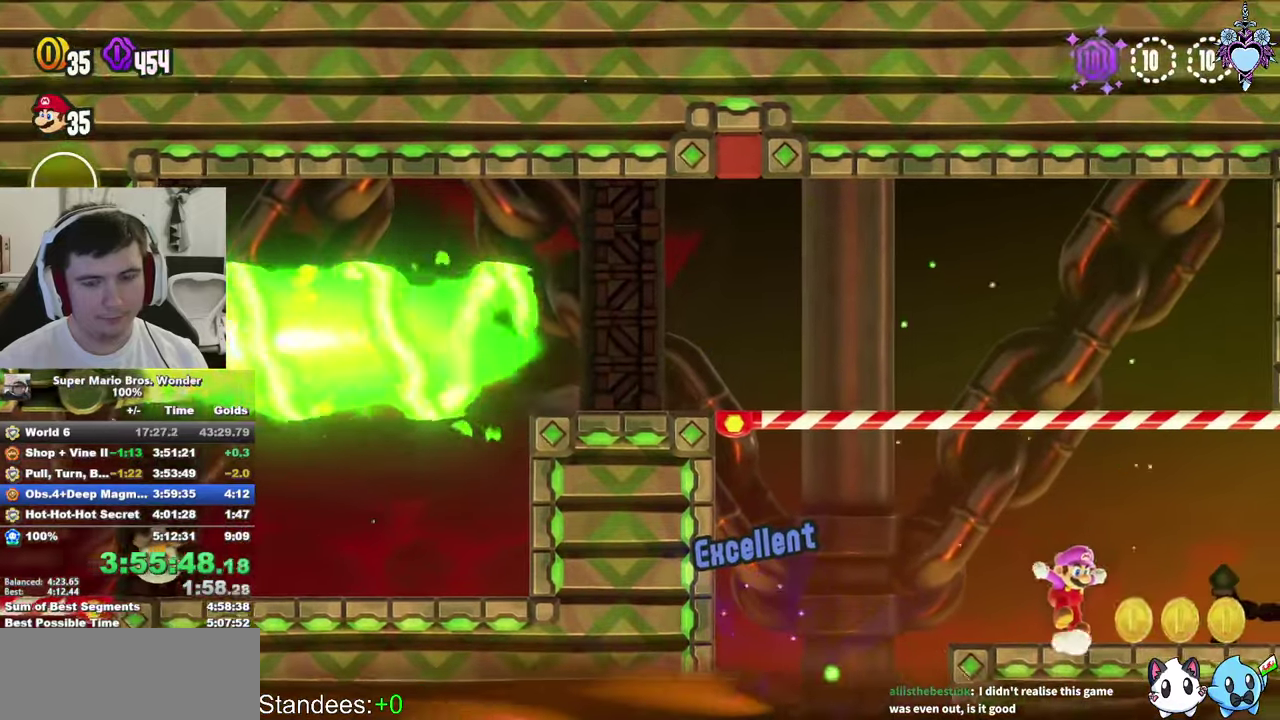
{"buttons": ["SQUARE"], "left_stick": "center", "right_stick": "center", "events": [[134, "DPAD_LEFT", "down"], [267, "DPAD_LEFT", "up"], [350, "DPAD_RIGHT", "down"], [367, "CROSS", "down"], [400, "SQUARE", "down"], [417, "DPAD_RIGHT", "up"], [450, "CROSS", "up"]]}
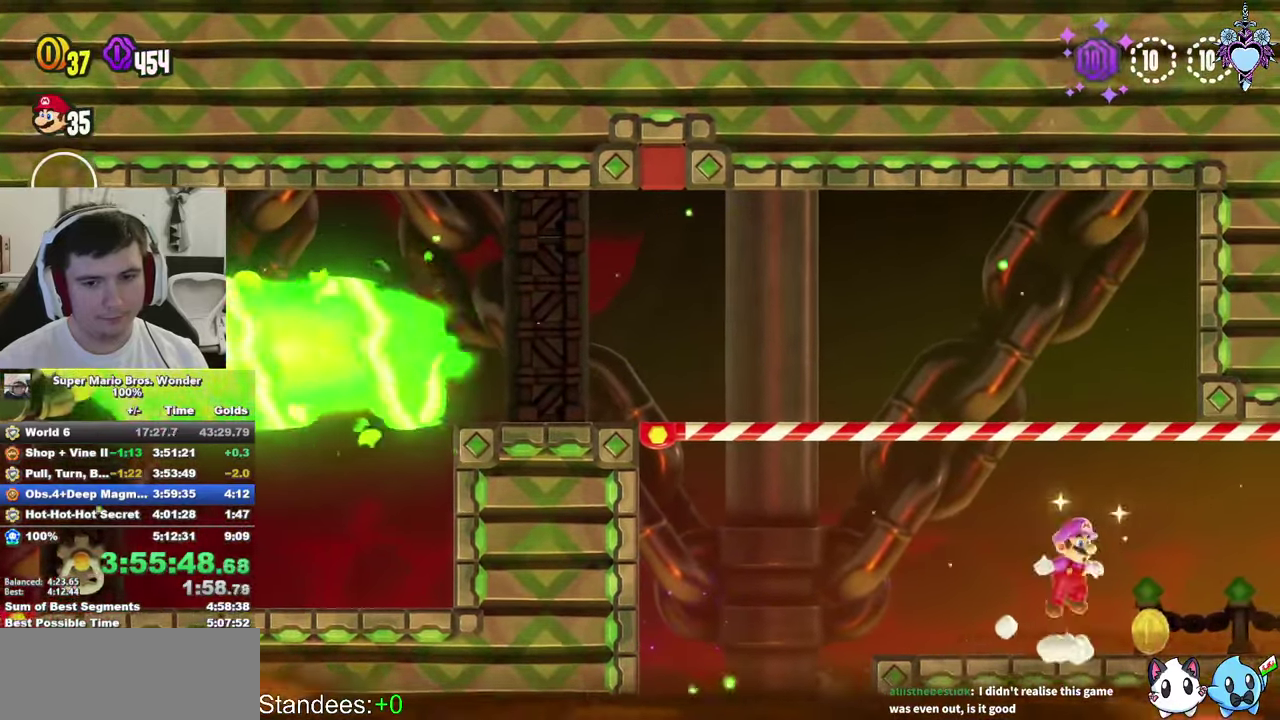
{"buttons": ["SQUARE"], "left_stick": "center", "right_stick": "center", "events": [[100, "SQUARE", "up"], [350, "DPAD_RIGHT", "down"], [384, "CROSS", "down"], [400, "SQUARE", "down"], [434, "CROSS", "up"], [450, "DPAD_RIGHT", "up"]]}
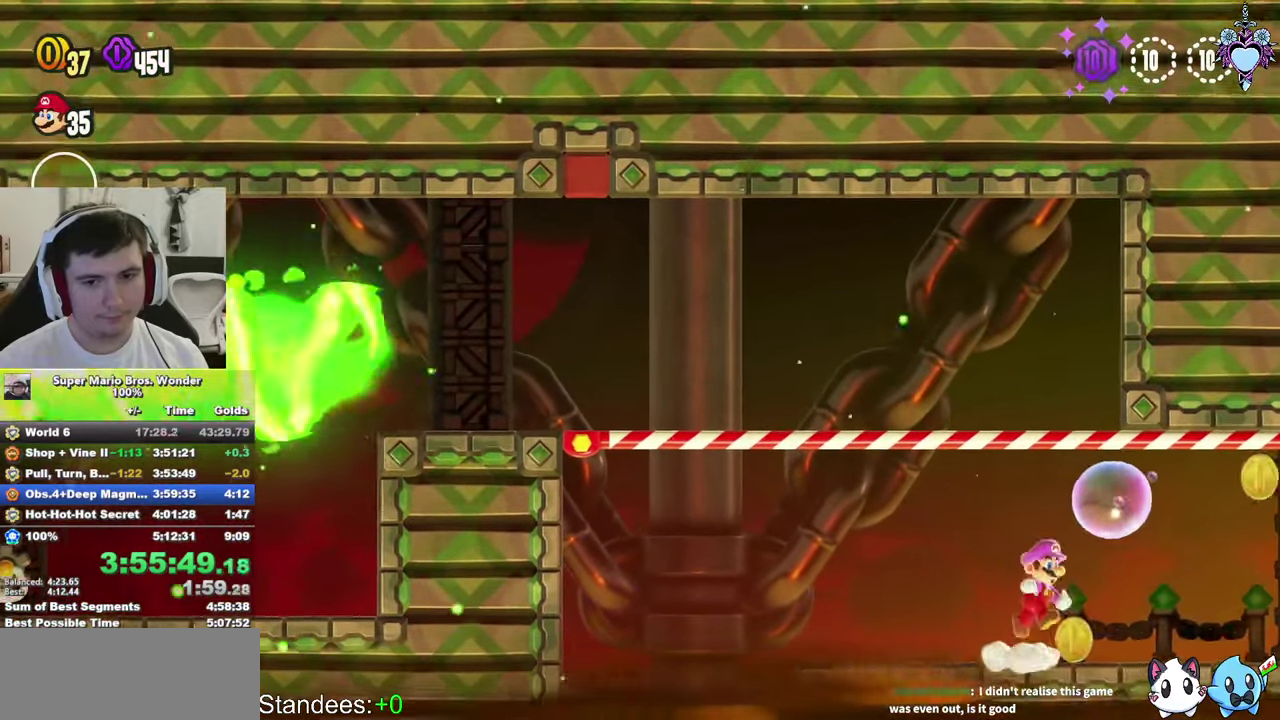
{"buttons": ["SQUARE"], "left_stick": "center", "right_stick": "center", "events": [[100, "SQUARE", "up"], [350, "CROSS", "down"], [367, "SQUARE", "down"], [400, "CROSS", "up"], [434, "DPAD_RIGHT", "down"], [500, "DPAD_RIGHT", "up"]]}
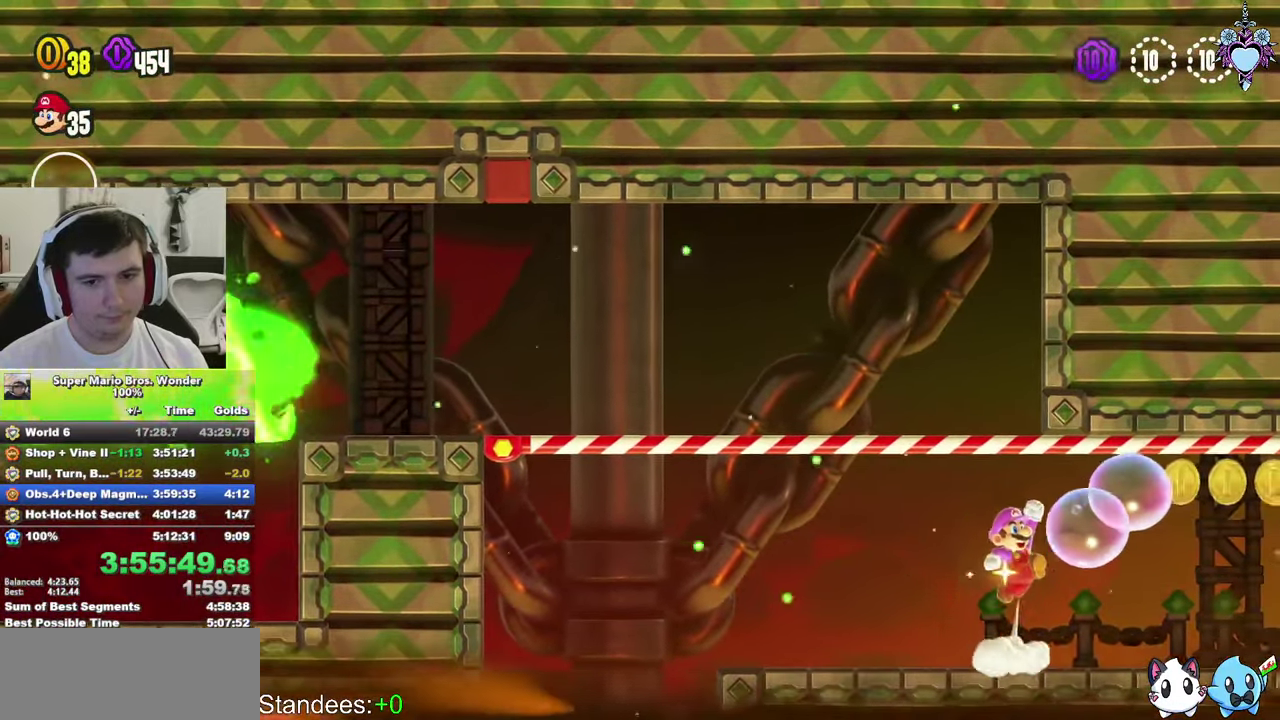
{"buttons": [], "left_stick": "center", "right_stick": "center", "events": [[50, "SQUARE", "up"], [334, "SQUARE", "down"], [450, "SQUARE", "up"]]}
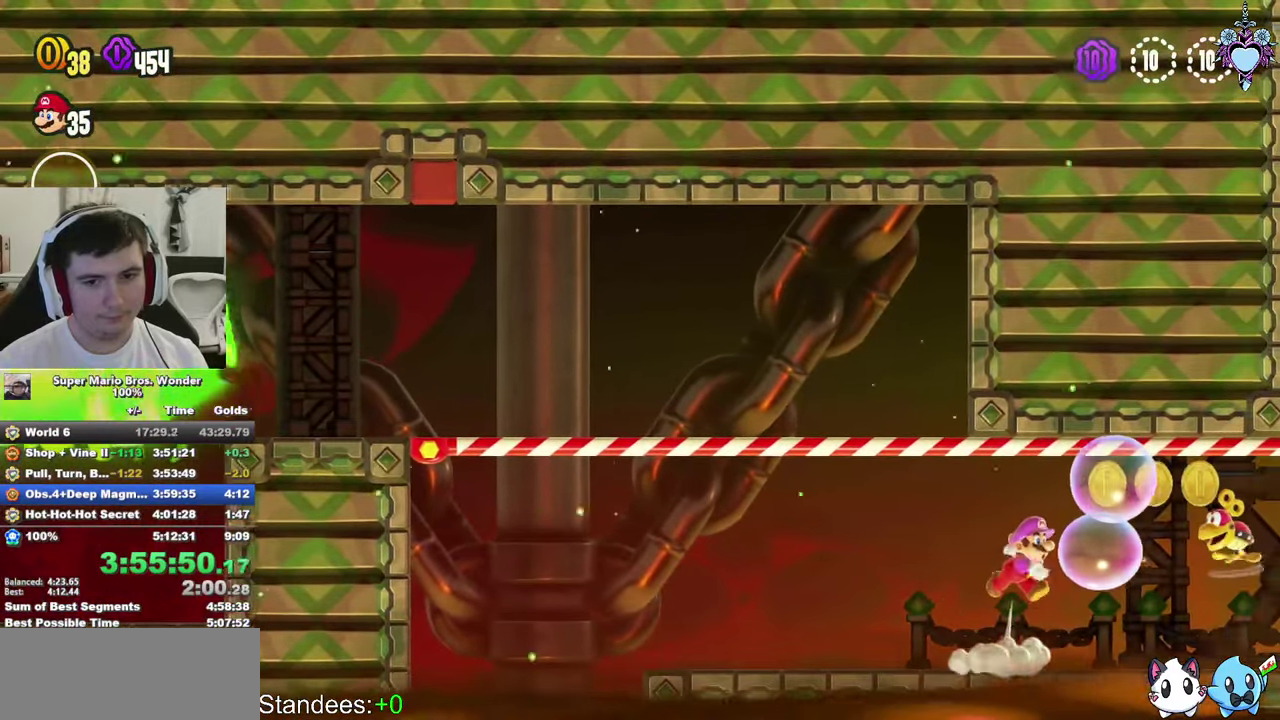
{"buttons": [], "left_stick": "center", "right_stick": "center", "events": [[250, "CROSS", "down"], [250, "DPAD_RIGHT", "down"], [284, "SQUARE", "down"], [317, "CROSS", "up"], [350, "DPAD_RIGHT", "up"], [484, "SQUARE", "up"]]}